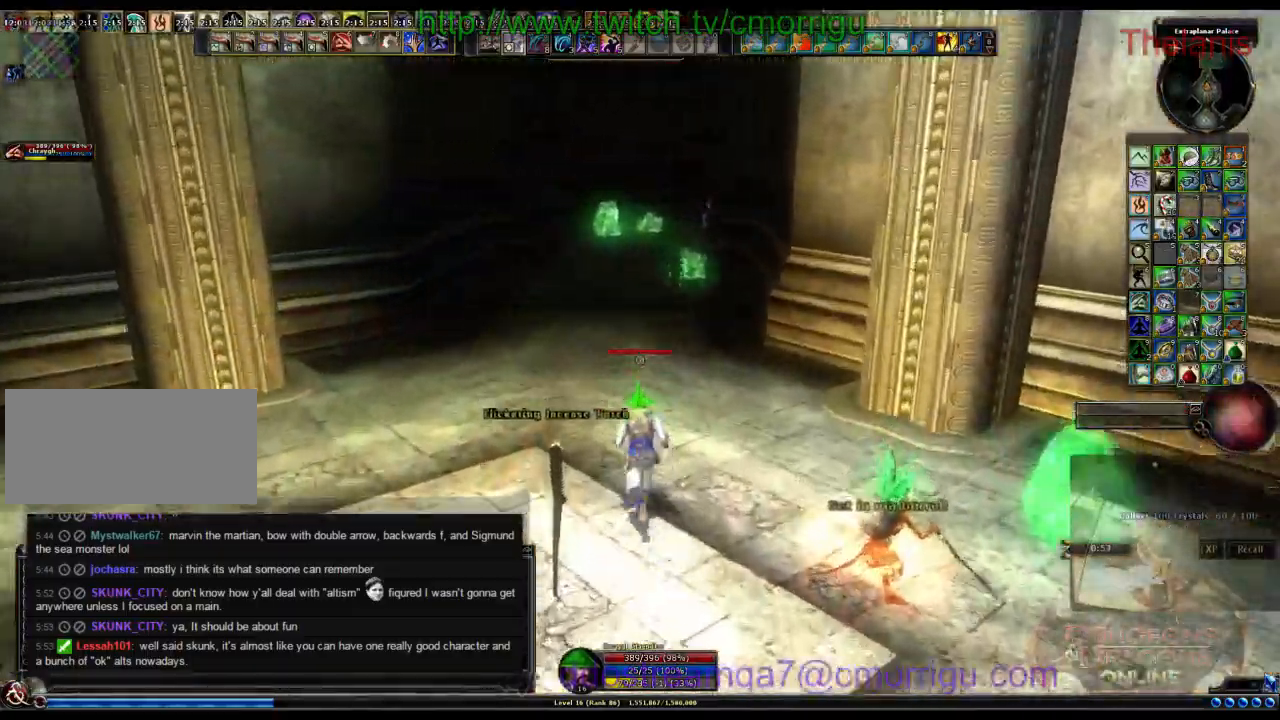
Gameplay with keyboard; each line is a JSON object with the keys held at the frame after it. "events" lists presses ("down") and releases ("up") of ".", "/", "0", "1", "2", "3", "4", "5", "6", "7", "8", "9", "a", "b", "backslash", "backspace", "c", "caps_lock", "comma", "ctrl_r", "d", "e", "equals", "escape", "f", "f1", "f10", "f11", "f12", "f2", "f3", "f4", "f5", "f6", "f7", "f8", "f9", "g", "h", "i", "j", "k", "l", "lbracket", "m", "minus", "n", "o", "p", "q", "quote", "r", "rbracket", "return", "s", "semicolon", "shift_l", "shift_r", "space", "t", "tab", "tilde", "u", "v", "w", "x", "y" and "z" between this image and that frame as [ms after this image, input, new state], when the widget could be followed in between. No other keys are recorded. Mouse input is not recorded.
{"keys": ["w"], "events": [[467, "a", "up"]]}
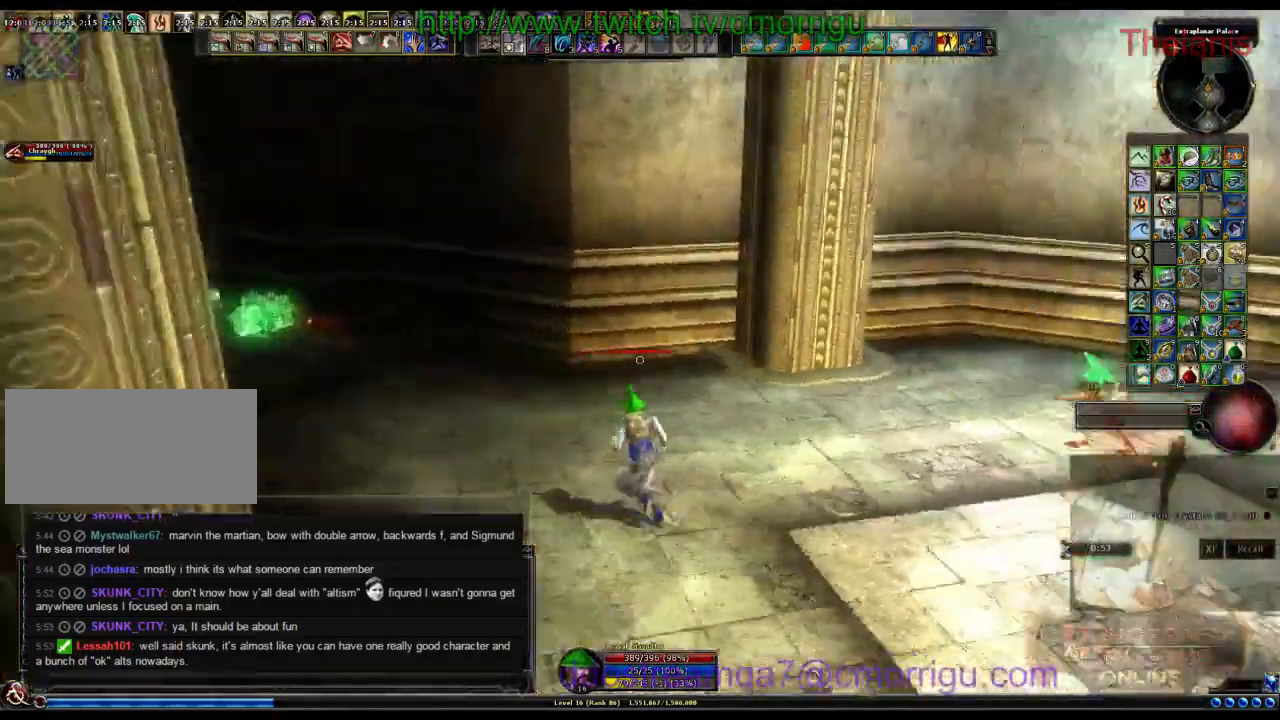
{"keys": ["d"]}
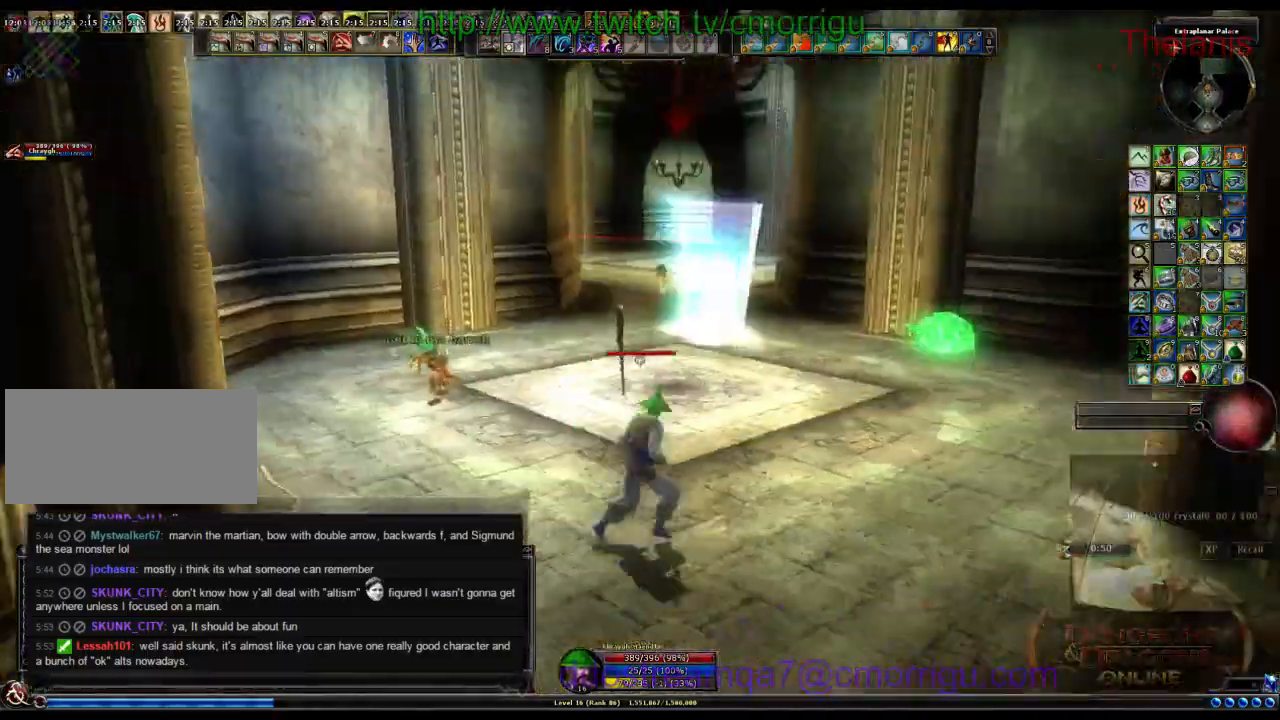
{"keys": ["d"], "events": []}
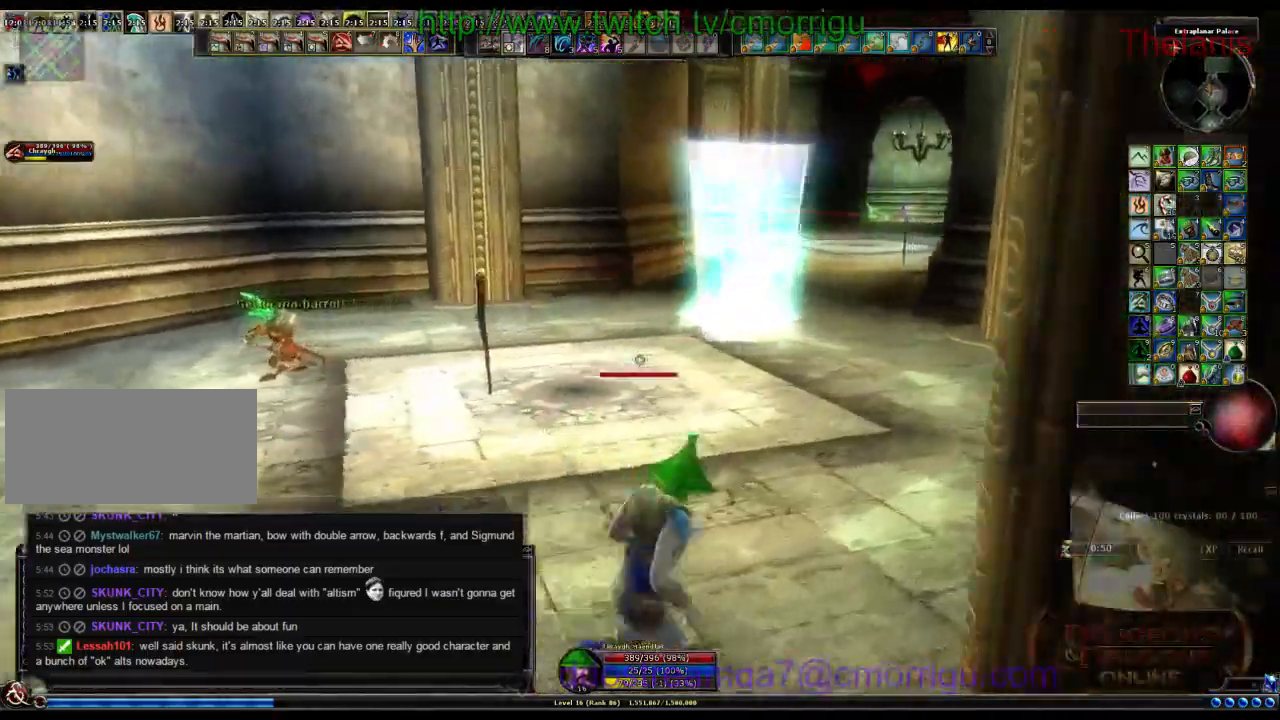
{"keys": ["d", "w"], "events": [[200, "d", "up"], [300, "d", "down"], [300, "w", "down"]]}
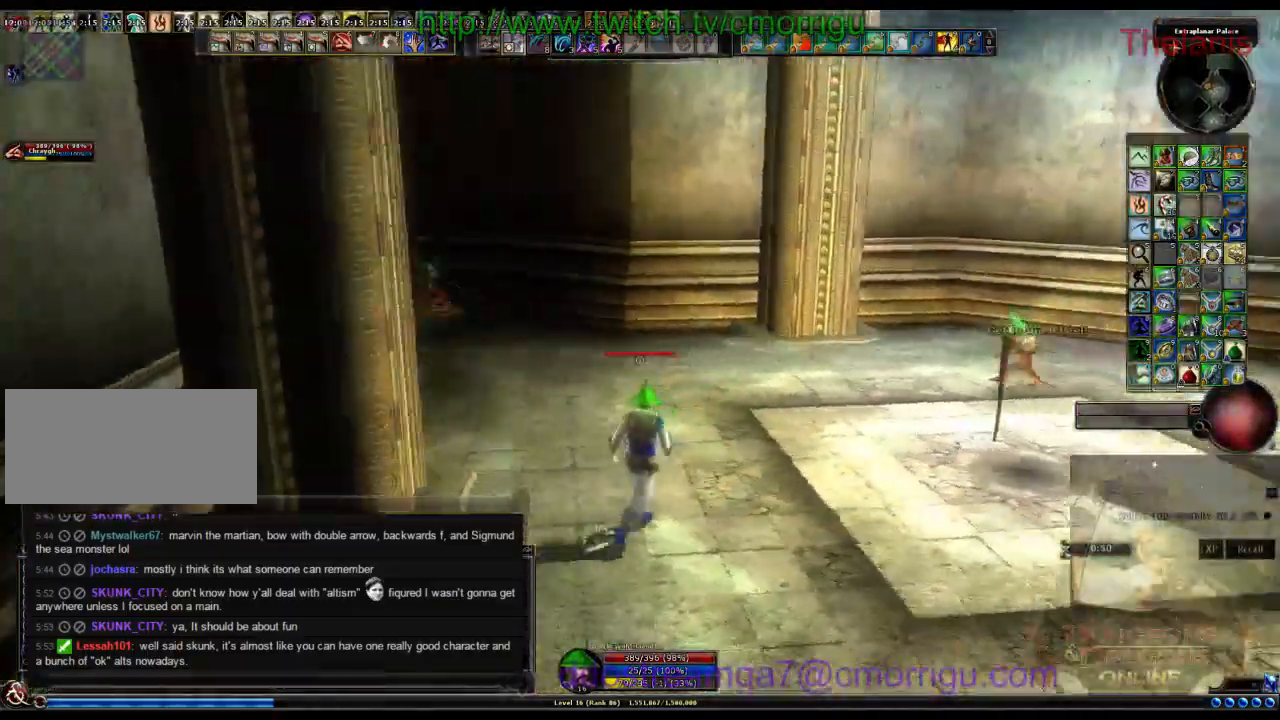
{"keys": ["w"], "events": [[67, "d", "up"]]}
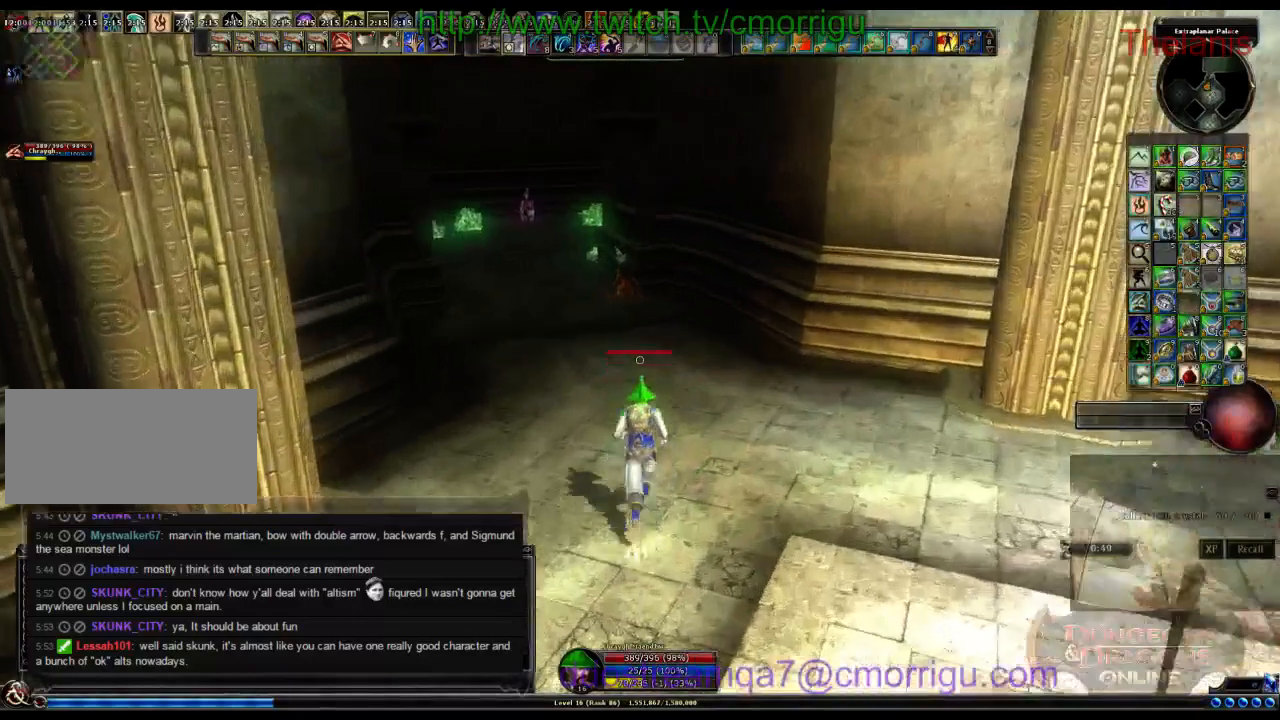
{"keys": ["a", "w"], "events": [[367, "a", "down"]]}
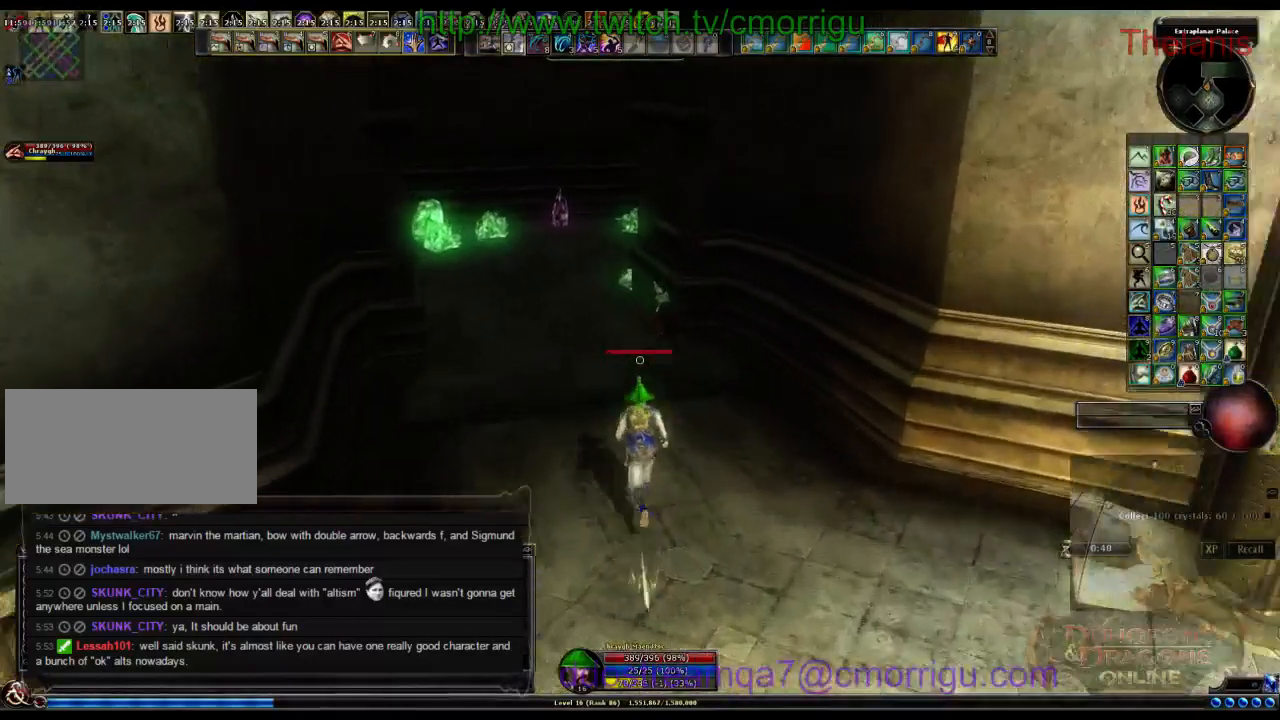
{"keys": ["w"], "events": [[167, "a", "up"]]}
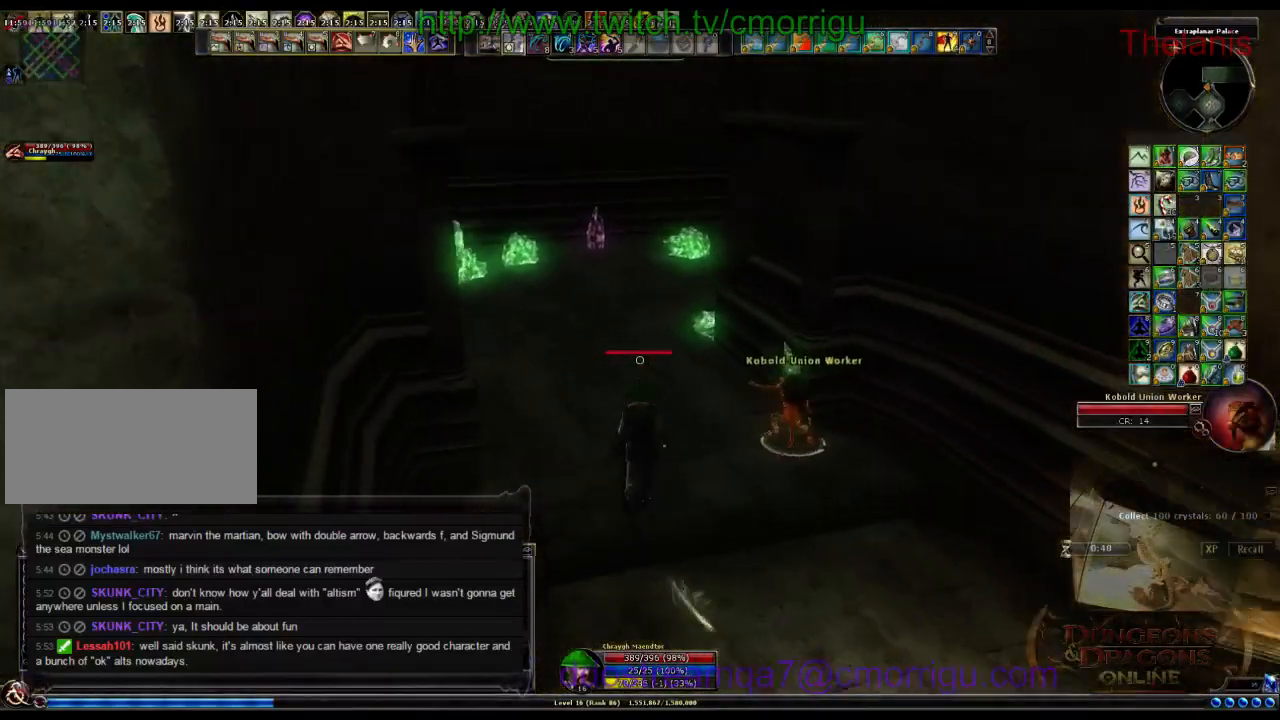
{"keys": [], "events": [[34, "w", "up"]]}
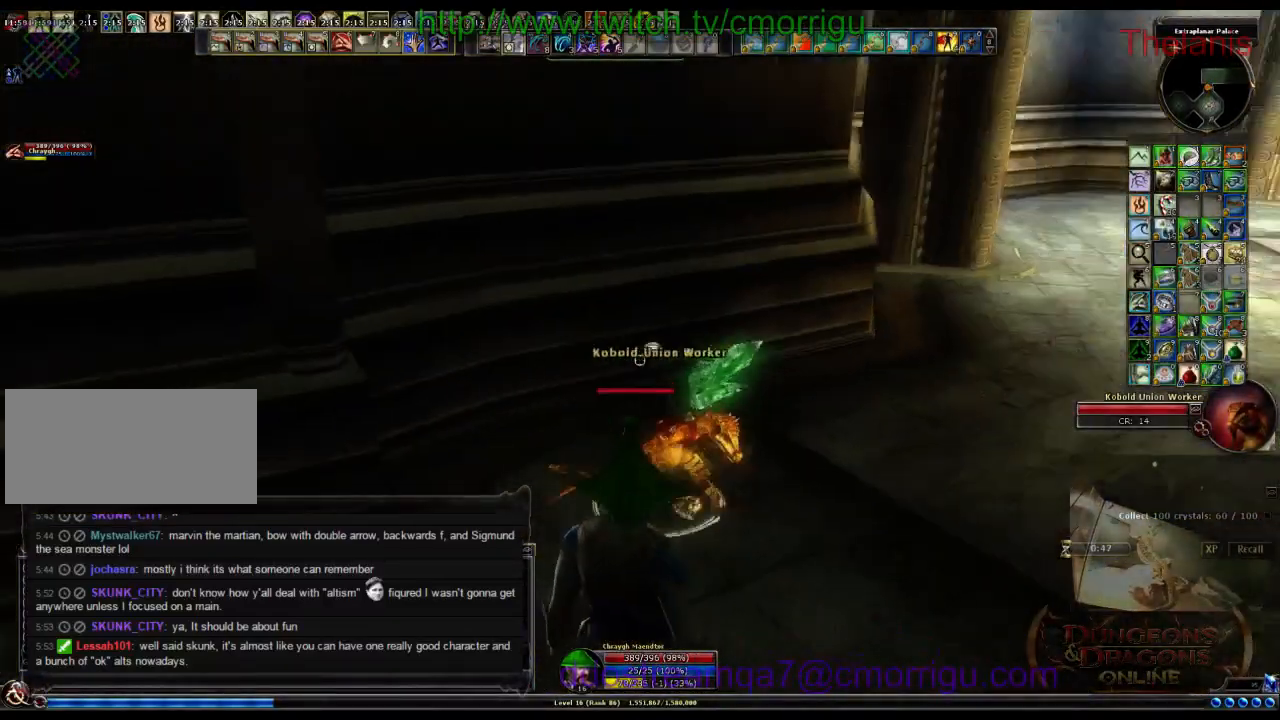
{"keys": [], "events": []}
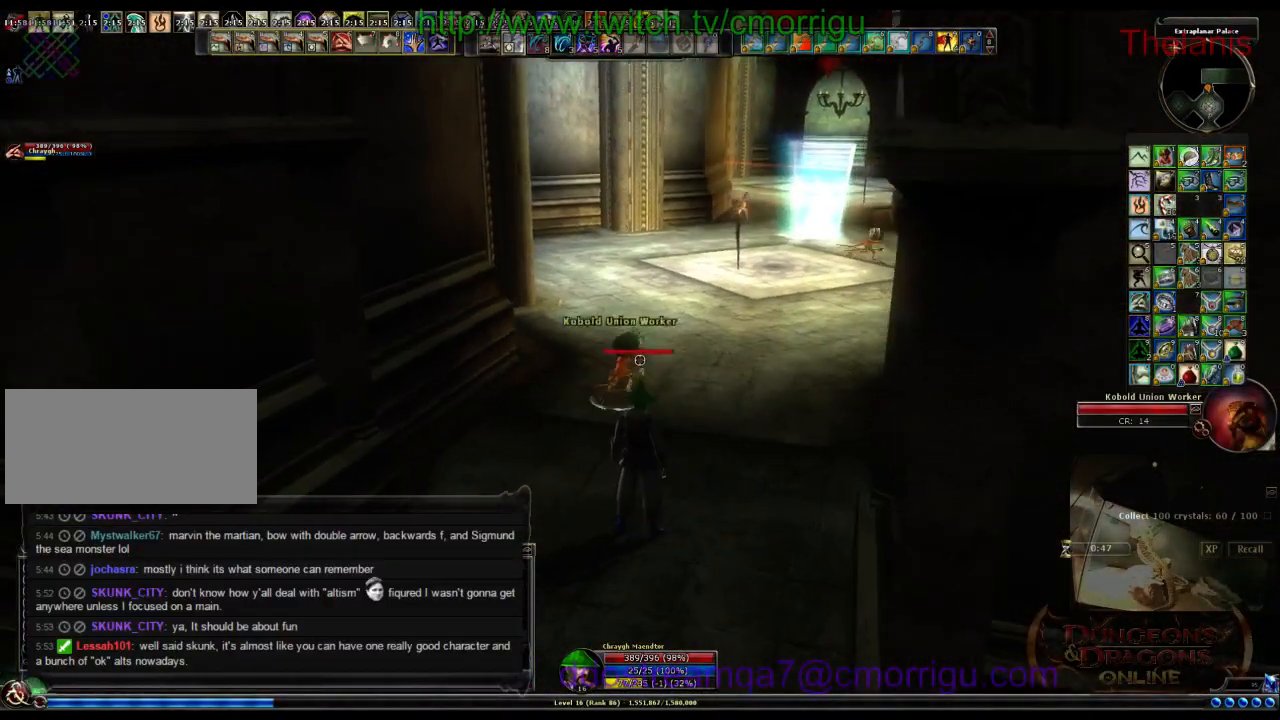
{"keys": [], "events": []}
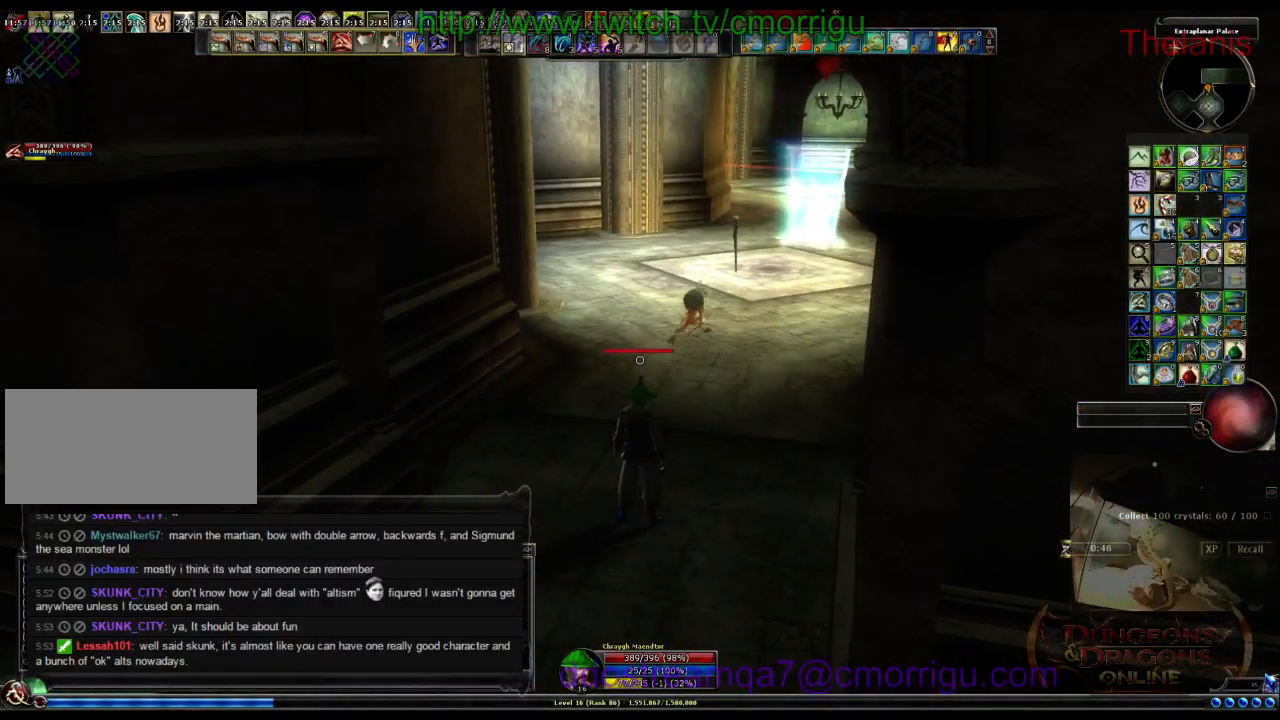
{"keys": [], "events": []}
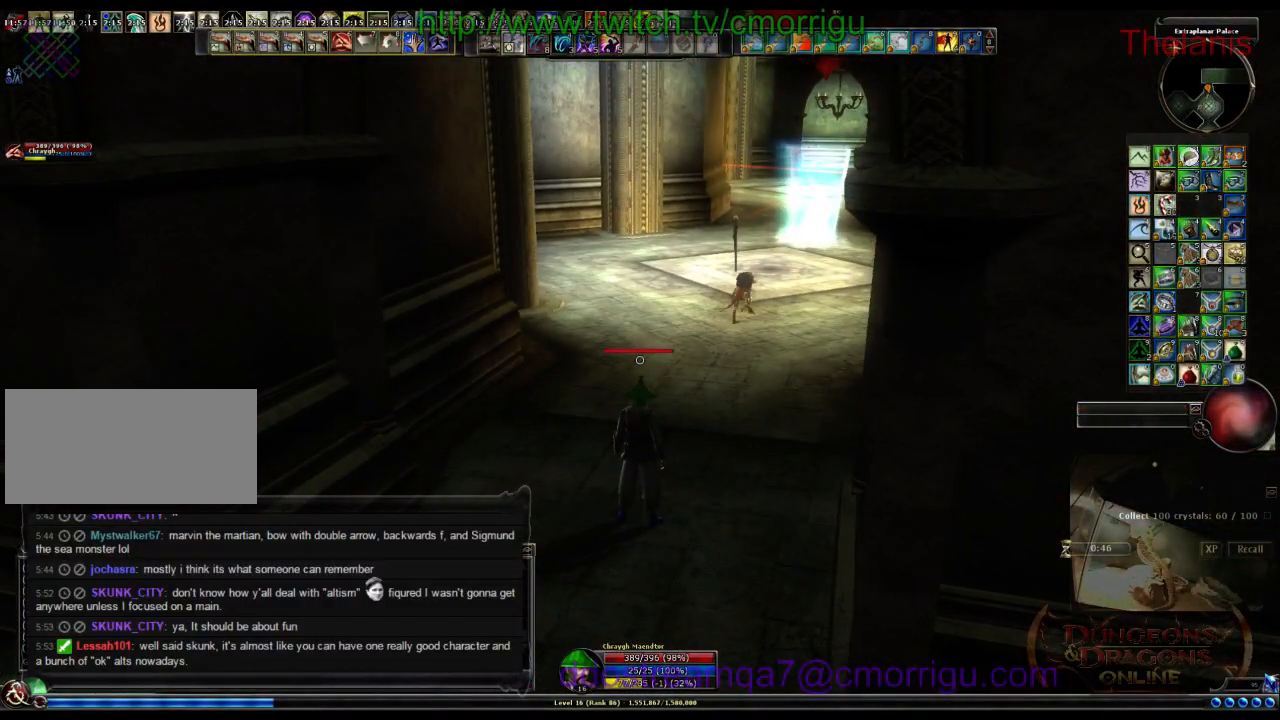
{"keys": [], "events": []}
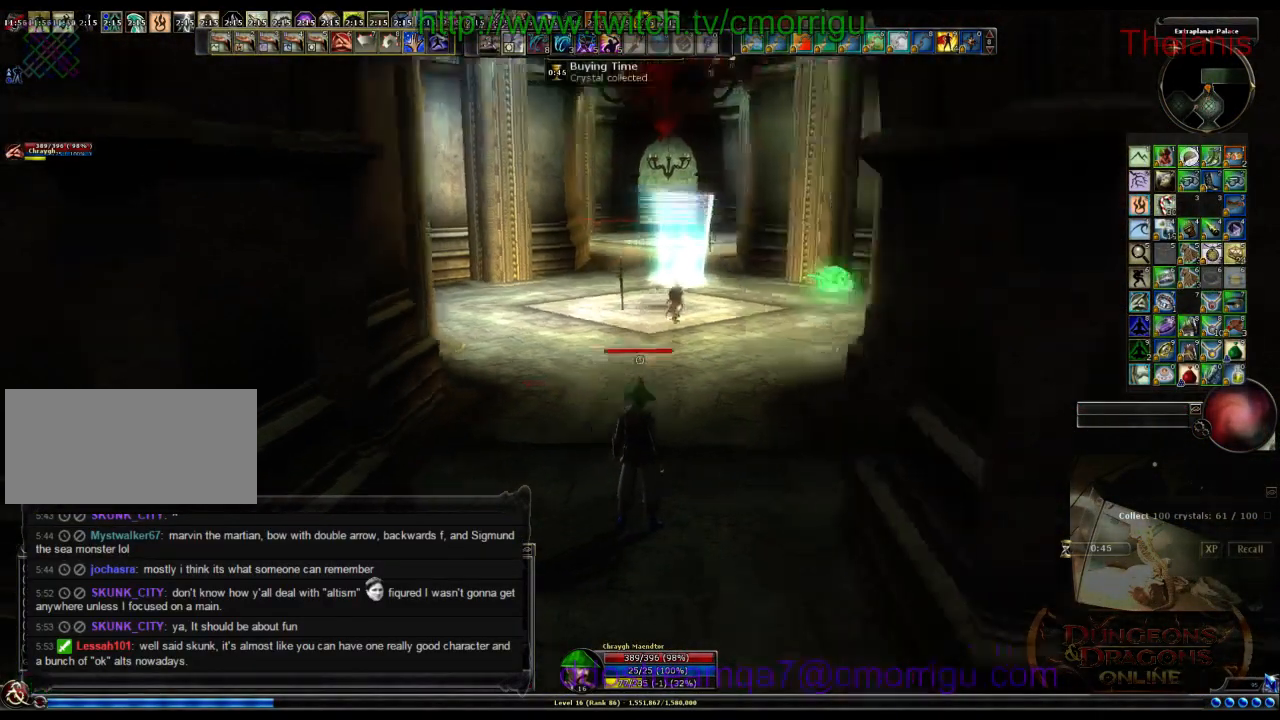
{"keys": [], "events": []}
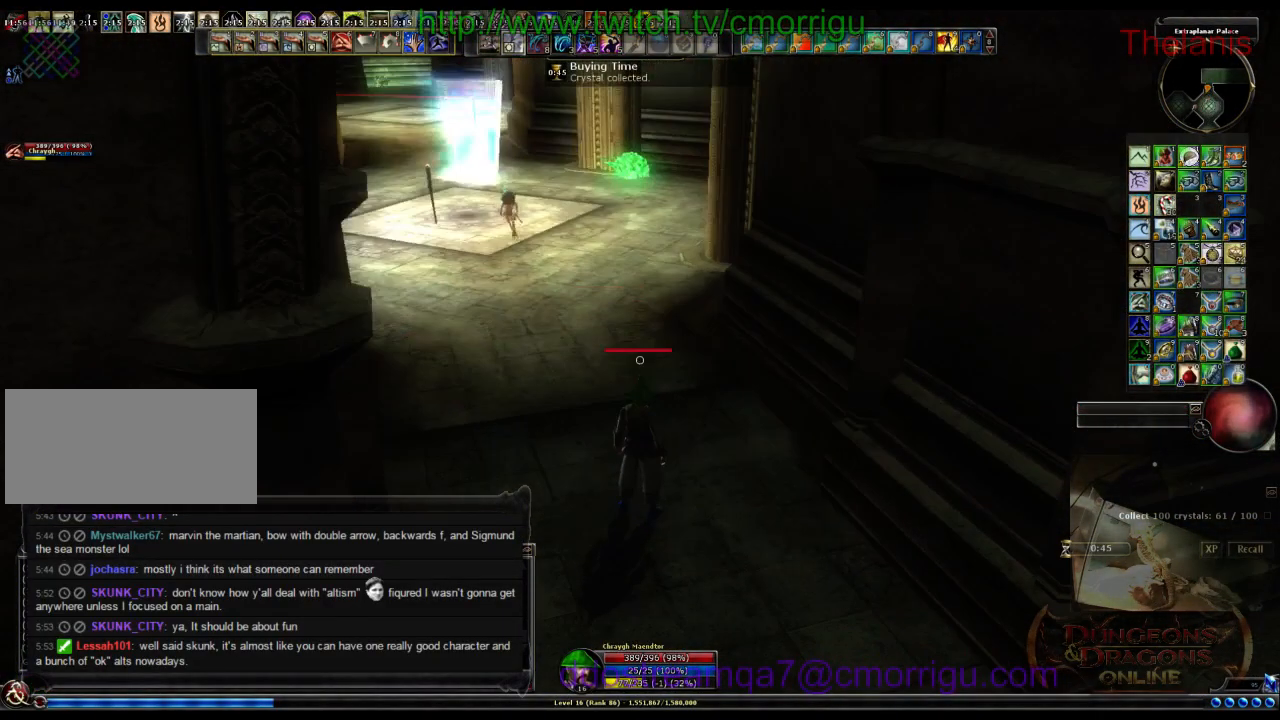
{"keys": ["w"], "events": [[400, "w", "down"]]}
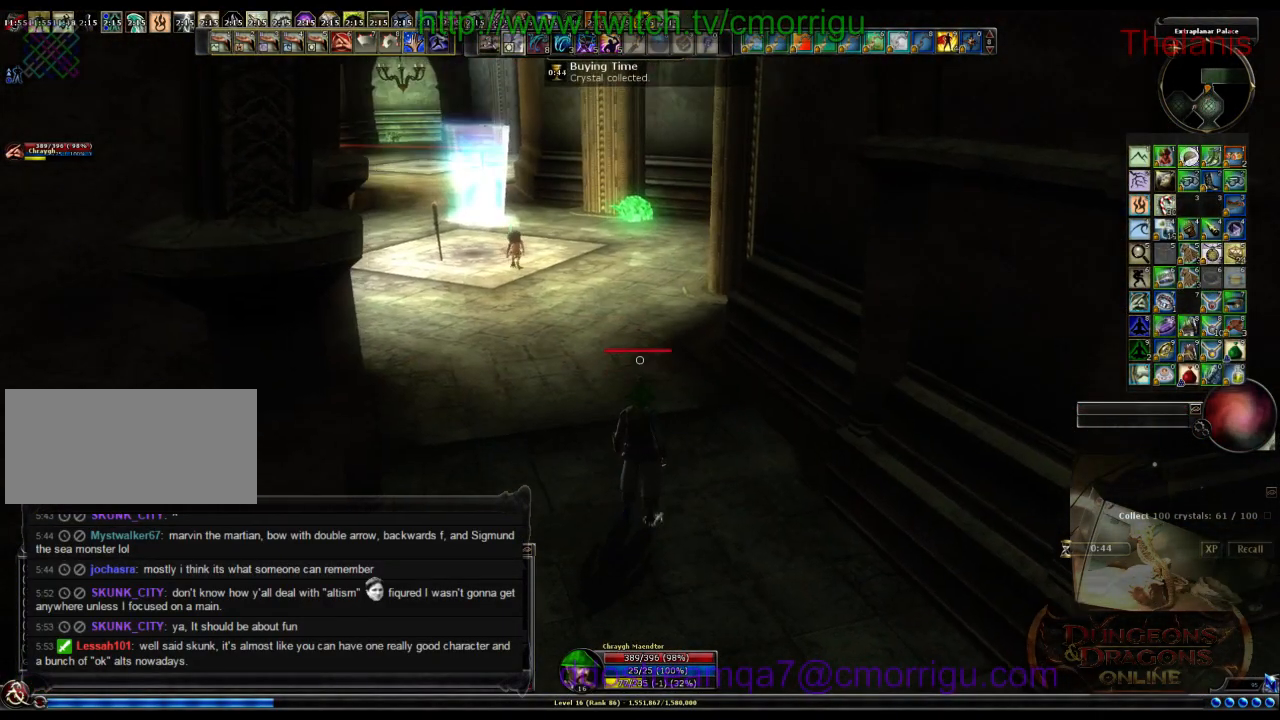
{"keys": ["a", "w"], "events": [[500, "a", "down"]]}
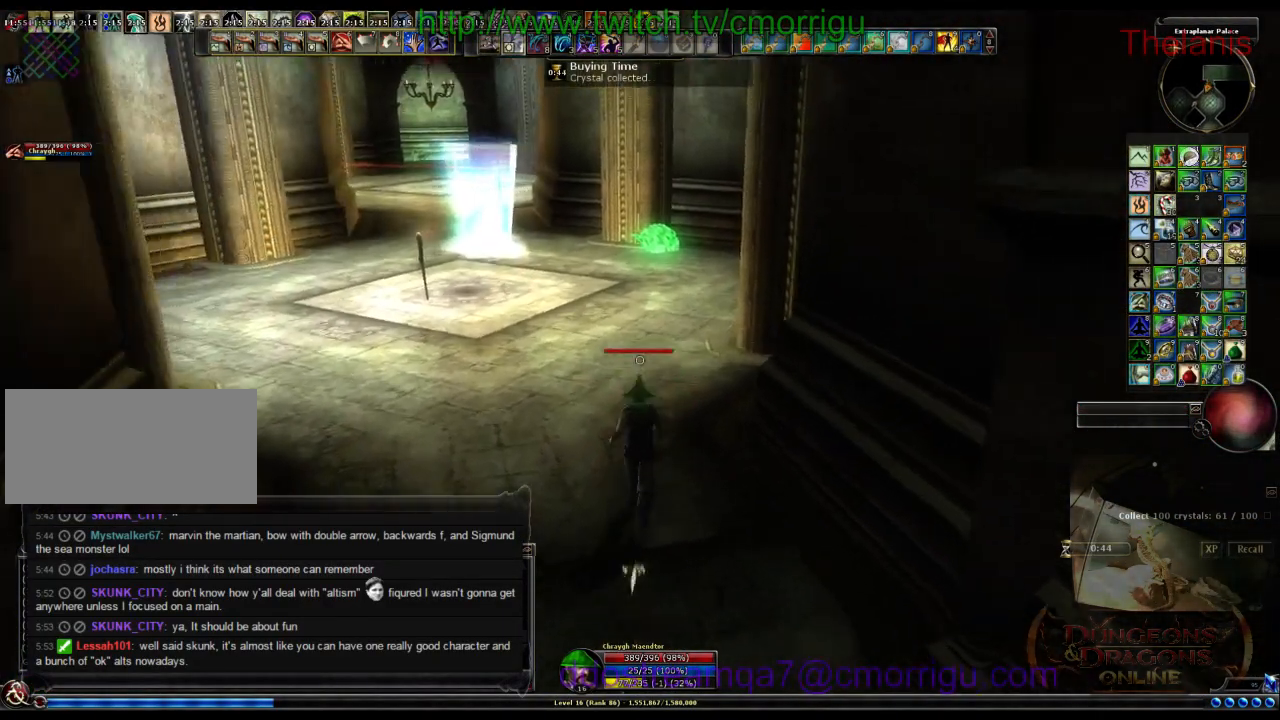
{"keys": ["a", "w"], "events": []}
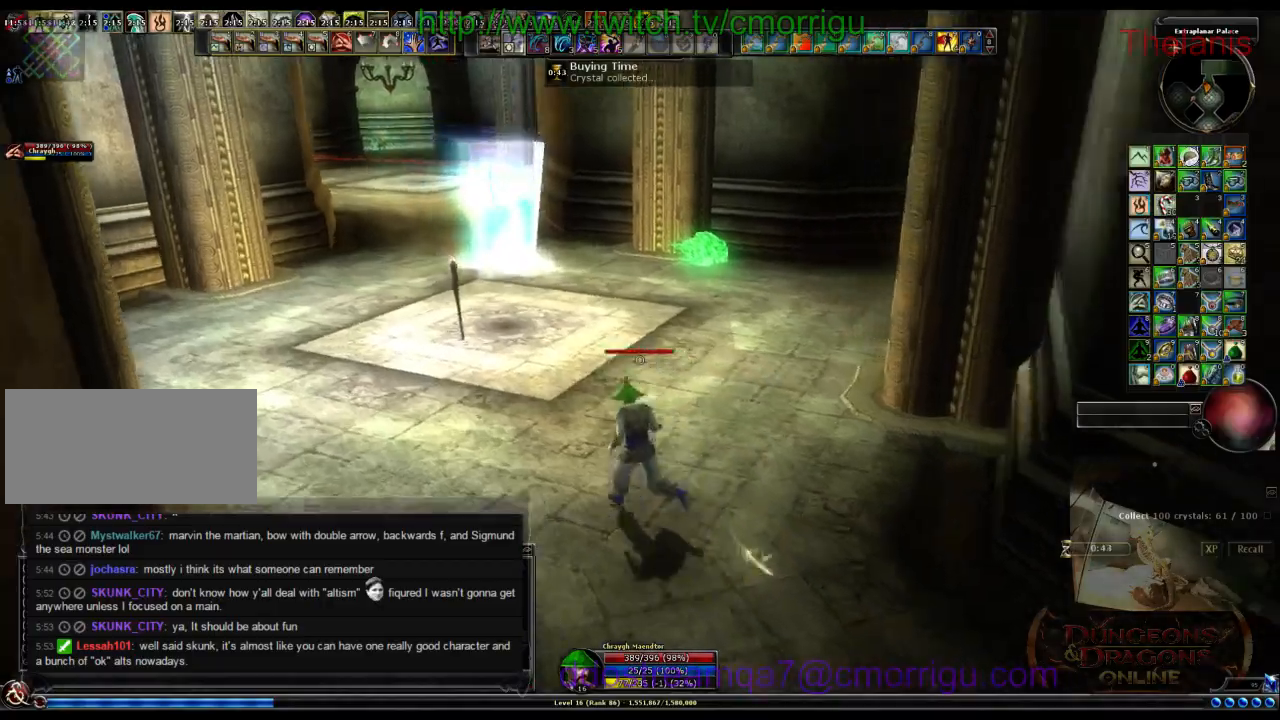
{"keys": ["a", "w"], "events": []}